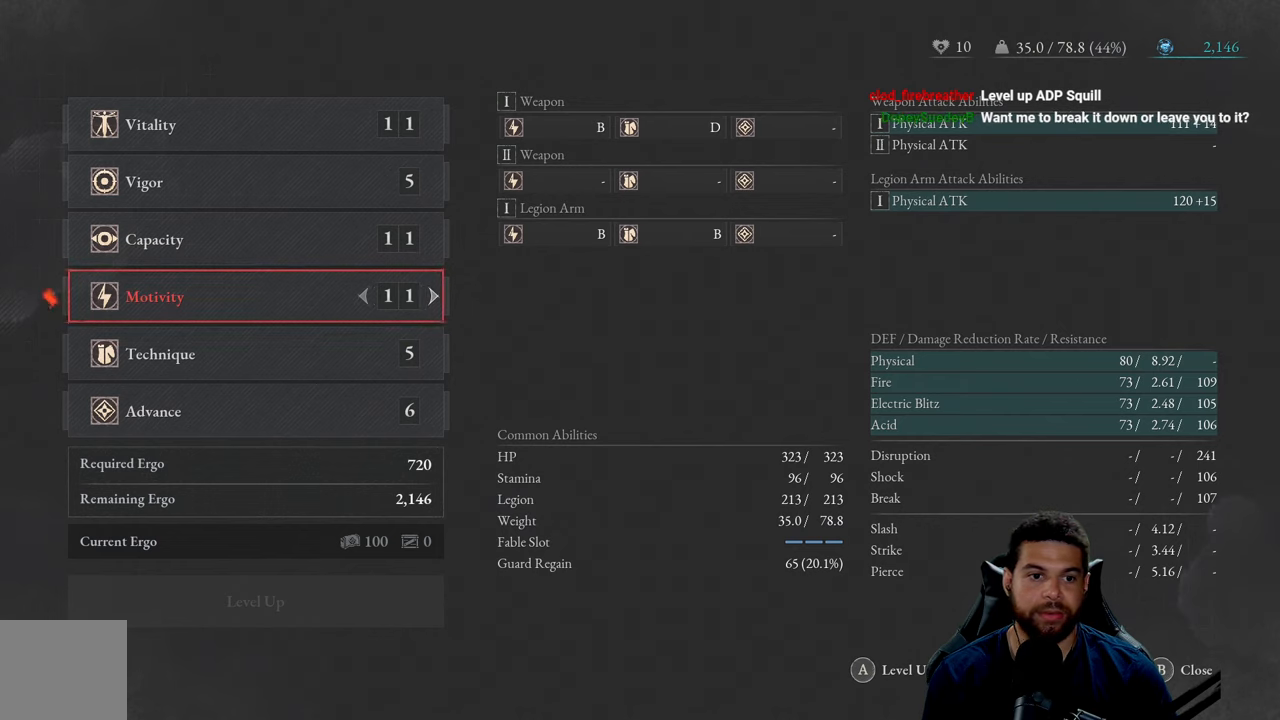
Gameplay with a controller (Xbox layout); each line is a JSON object with the inputs held at the frame after it. "events" lists button and stick changes between this image and that frame as [ms after this image, input, new state], when the widget could be followed in between.
{"buttons": [], "left_stick": "center", "right_stick": "center", "events": []}
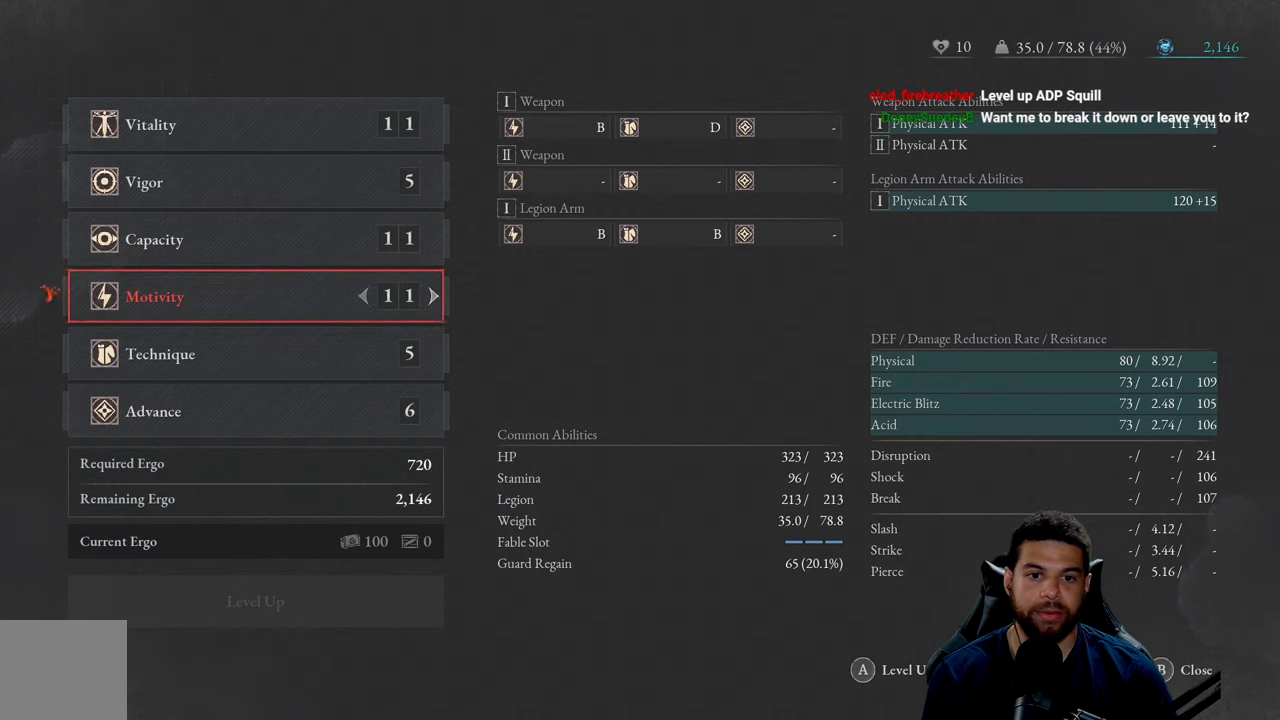
{"buttons": [], "left_stick": "center", "right_stick": "center", "events": []}
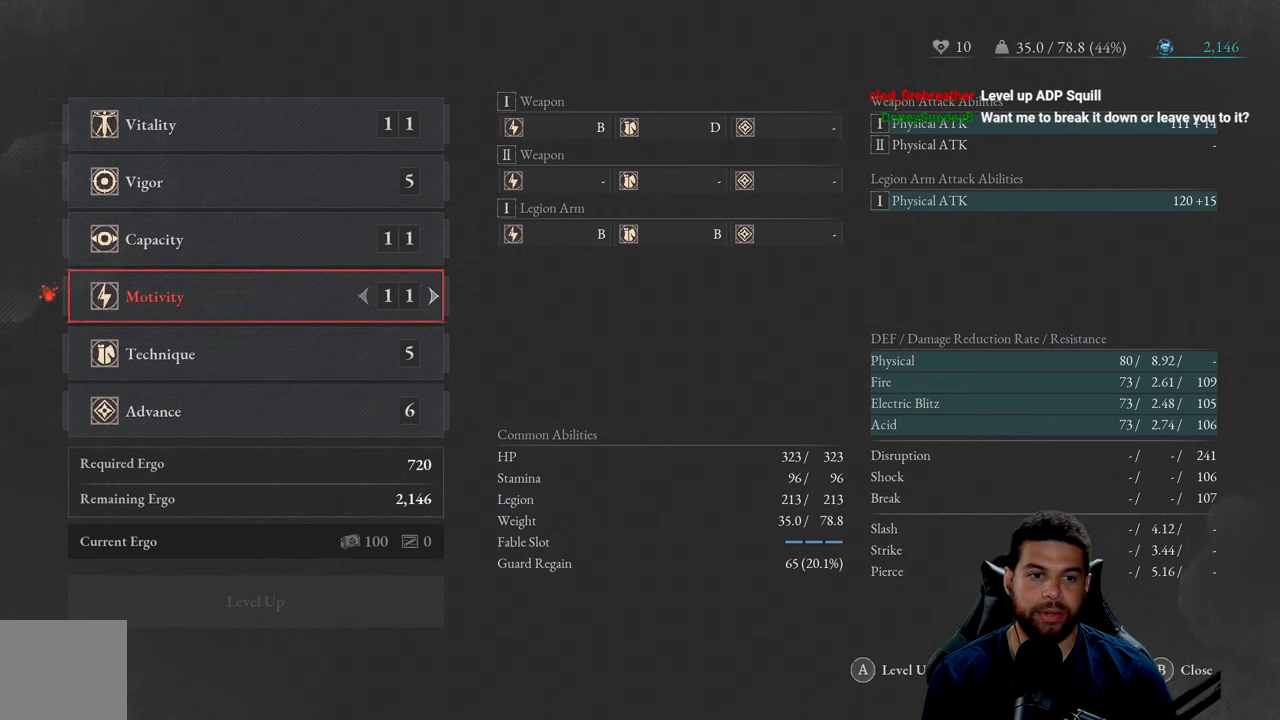
{"buttons": [], "left_stick": "center", "right_stick": "center", "events": [[183, "DPAD_UP", "down"], [283, "DPAD_UP", "up"]]}
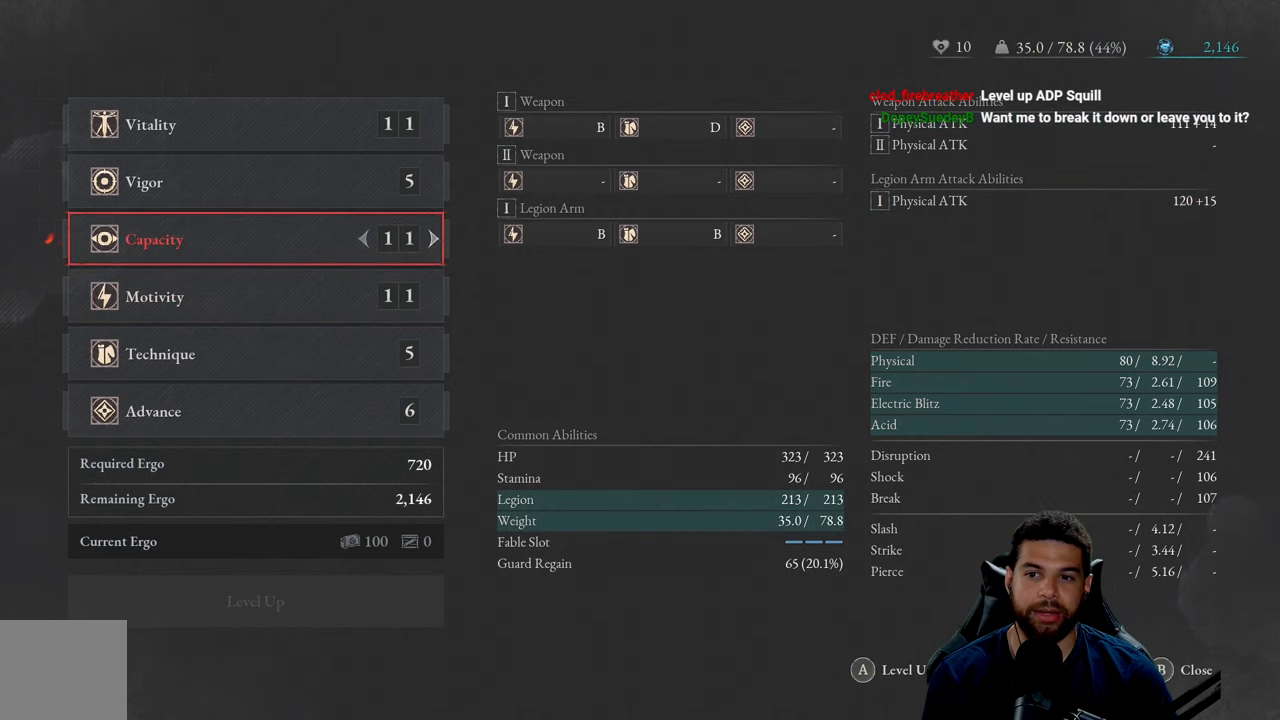
{"buttons": [], "left_stick": "center", "right_stick": "center", "events": [[150, "DPAD_DOWN", "down"], [250, "DPAD_DOWN", "up"]]}
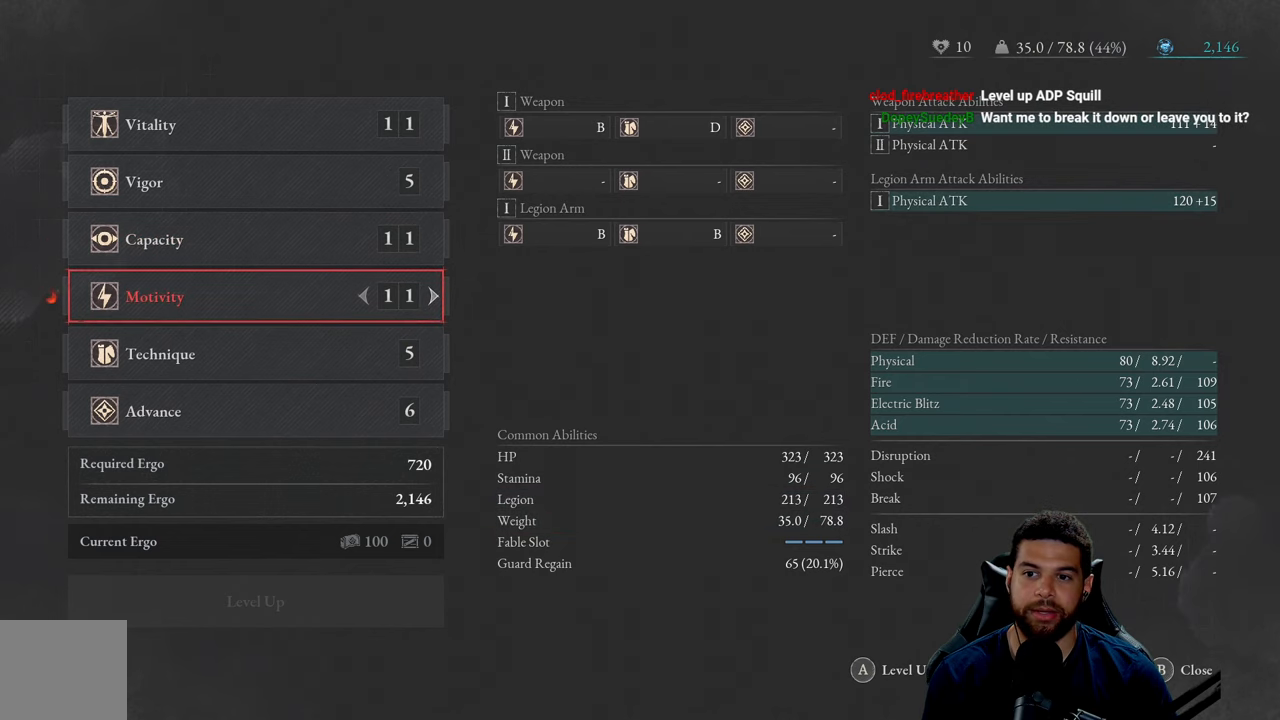
{"buttons": [], "left_stick": "center", "right_stick": "center", "events": [[150, "DPAD_UP", "down"], [283, "DPAD_UP", "up"]]}
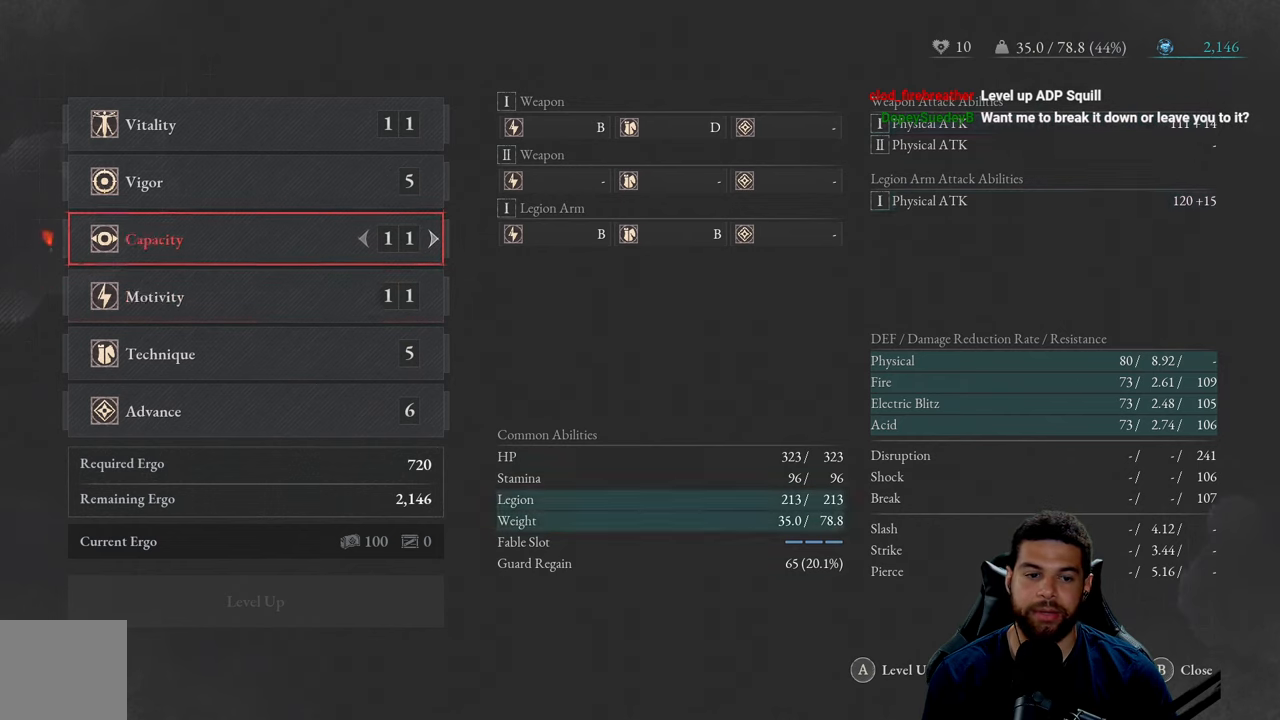
{"buttons": [], "left_stick": "center", "right_stick": "center", "events": [[133, "DPAD_DOWN", "down"], [183, "DPAD_DOWN", "up"]]}
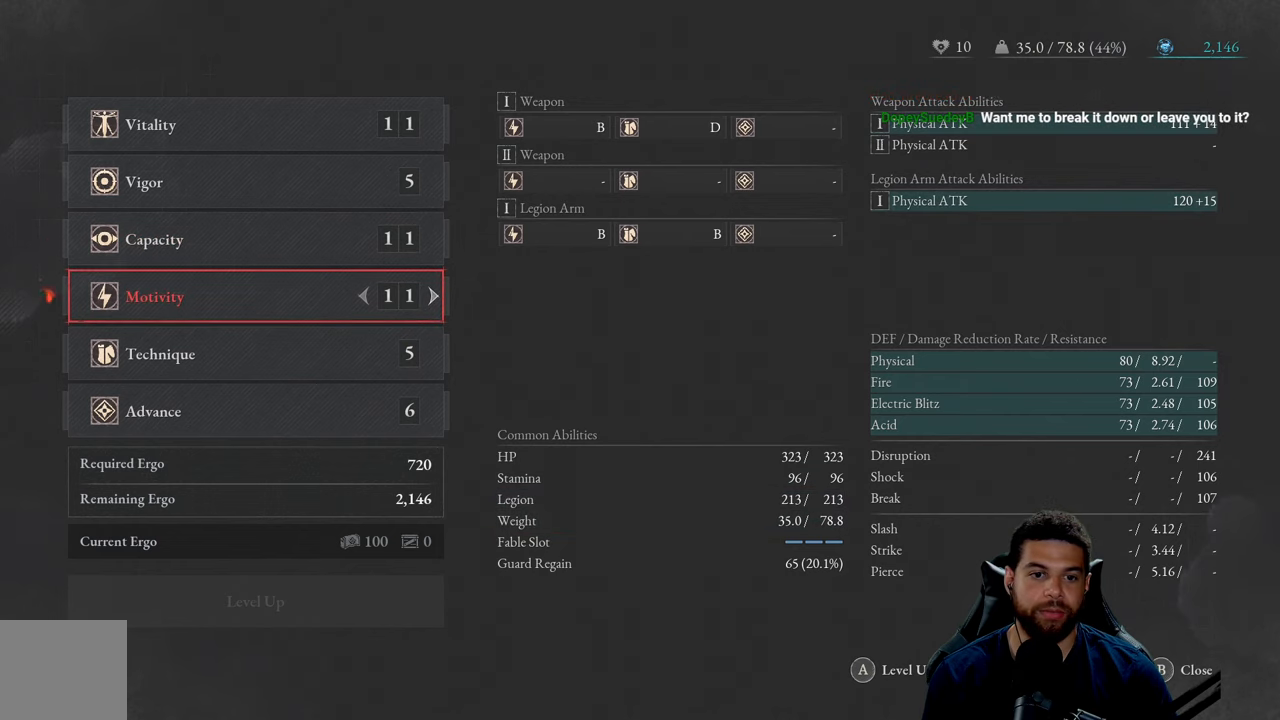
{"buttons": [], "left_stick": "center", "right_stick": "center", "events": [[33, "DPAD_RIGHT", "down"], [166, "DPAD_RIGHT", "up"]]}
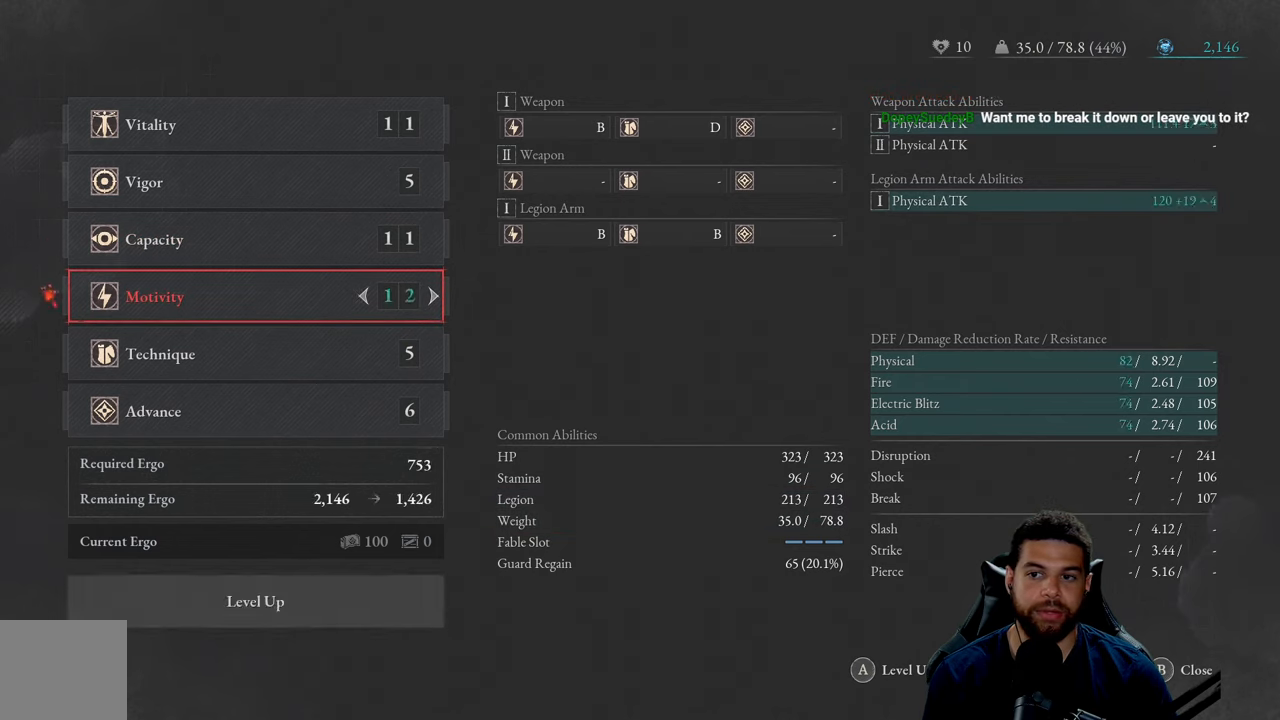
{"buttons": ["DPAD_RIGHT"], "left_stick": "center", "right_stick": "center", "events": [[416, "DPAD_RIGHT", "down"]]}
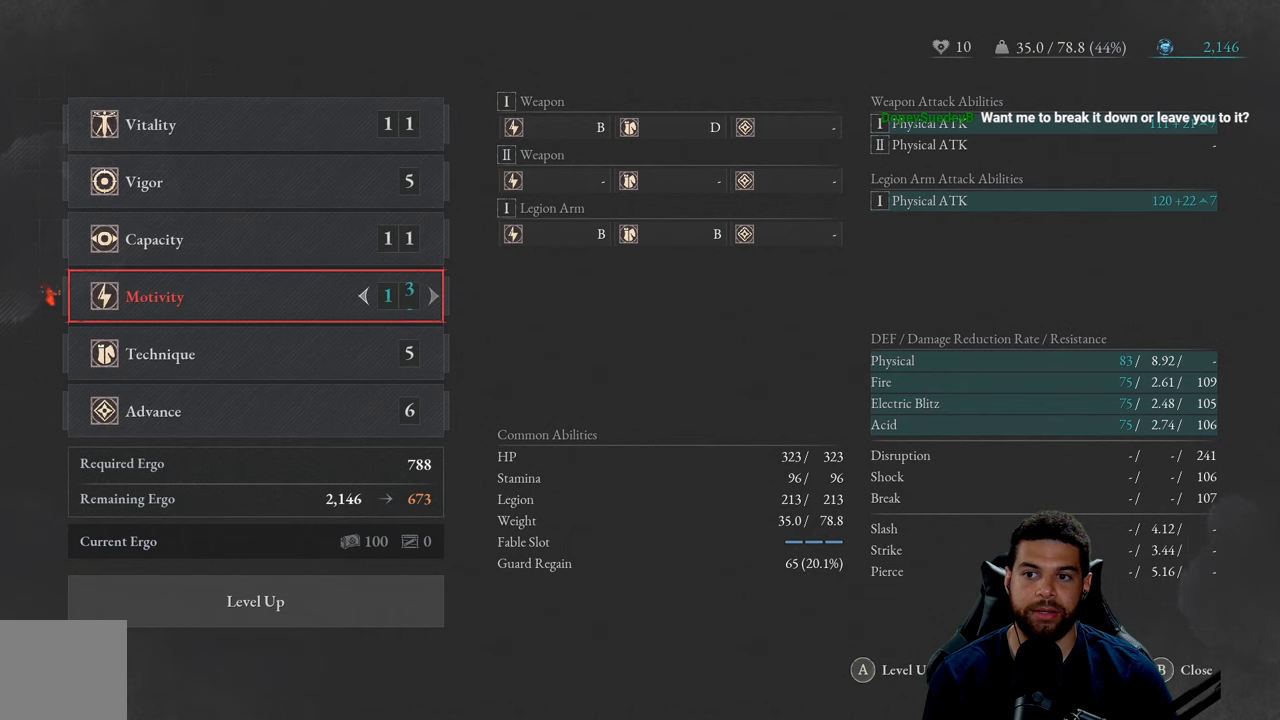
{"buttons": [], "left_stick": "center", "right_stick": "center", "events": [[67, "DPAD_RIGHT", "up"], [217, "DPAD_RIGHT", "down"], [300, "DPAD_RIGHT", "up"], [400, "DPAD_RIGHT", "down"], [483, "DPAD_RIGHT", "up"]]}
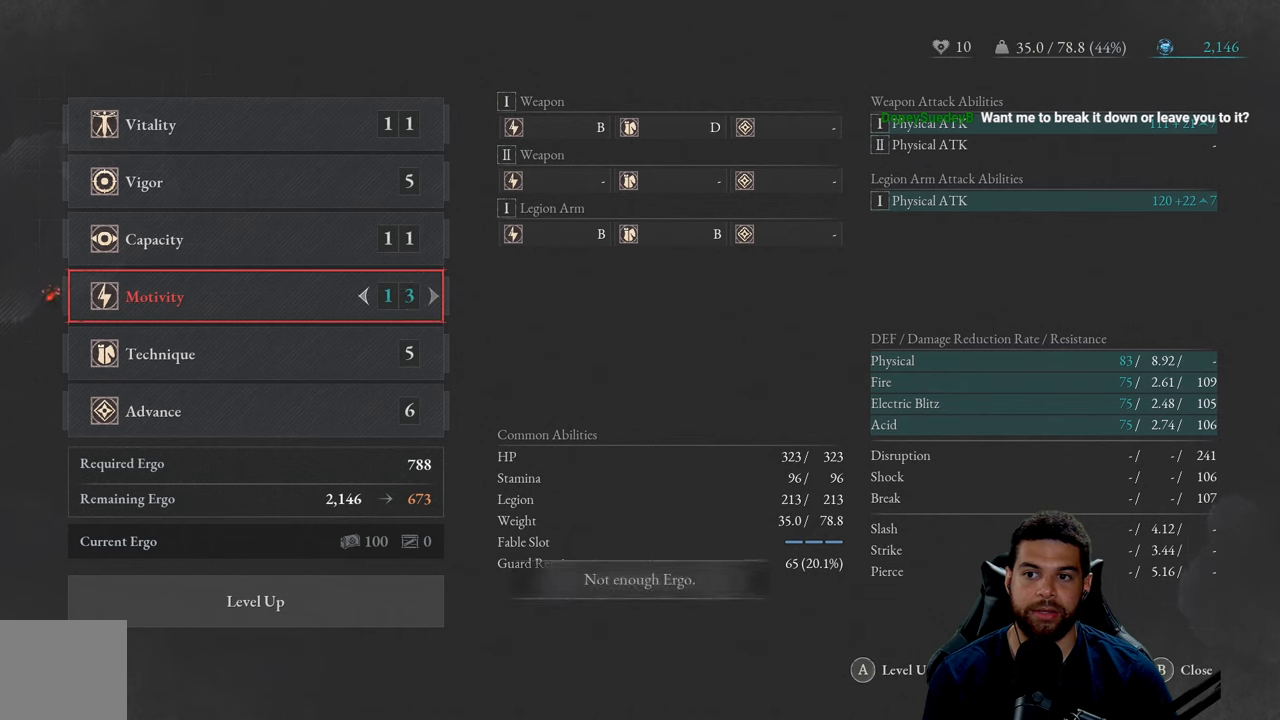
{"buttons": [], "left_stick": "center", "right_stick": "center", "events": [[83, "DPAD_RIGHT", "down"], [167, "DPAD_RIGHT", "up"], [400, "DPAD_LEFT", "down"], [500, "DPAD_LEFT", "up"]]}
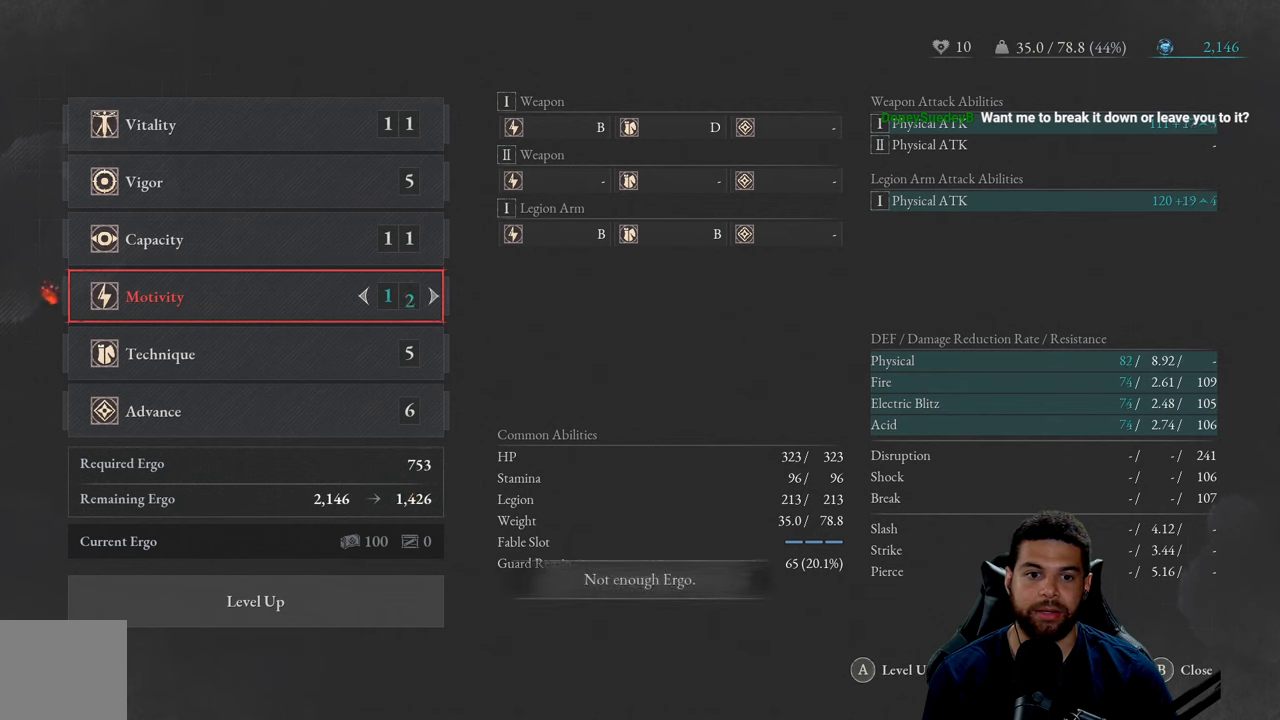
{"buttons": ["DPAD_UP"], "left_stick": "center", "right_stick": "center", "events": [[417, "DPAD_UP", "down"]]}
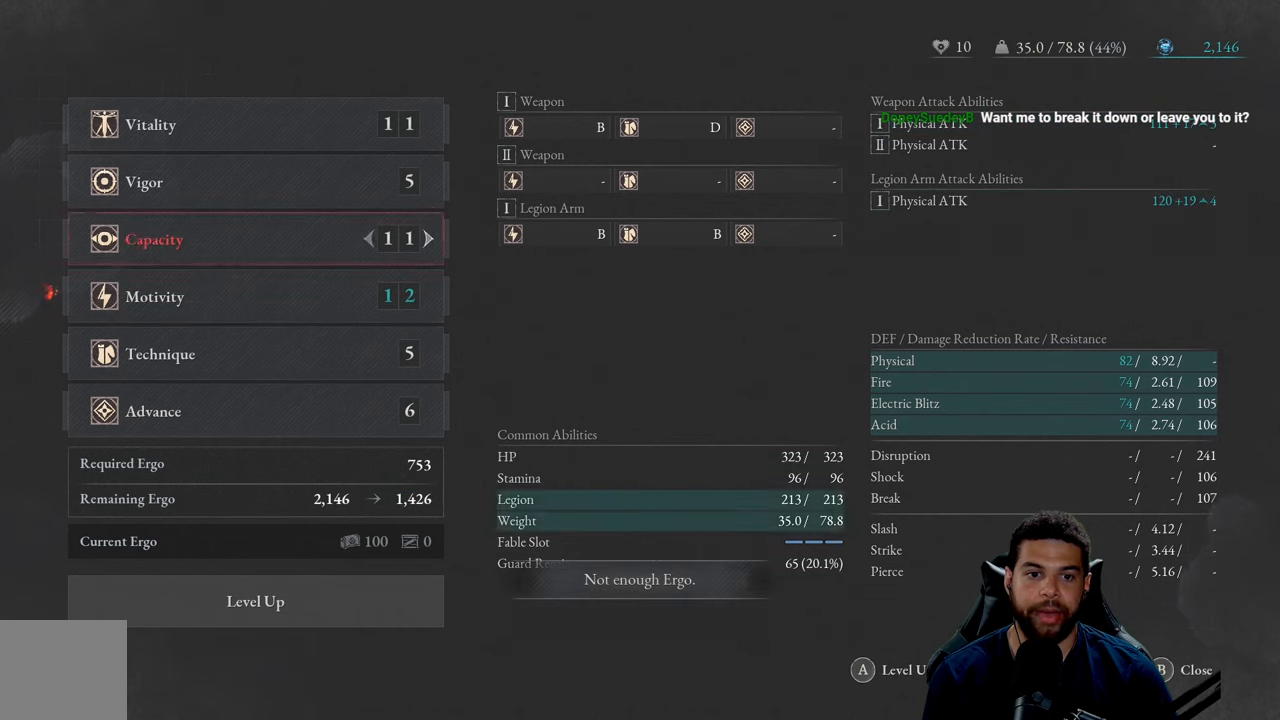
{"buttons": [], "left_stick": "center", "right_stick": "center", "events": [[17, "DPAD_UP", "up"], [117, "DPAD_UP", "down"], [183, "DPAD_UP", "up"]]}
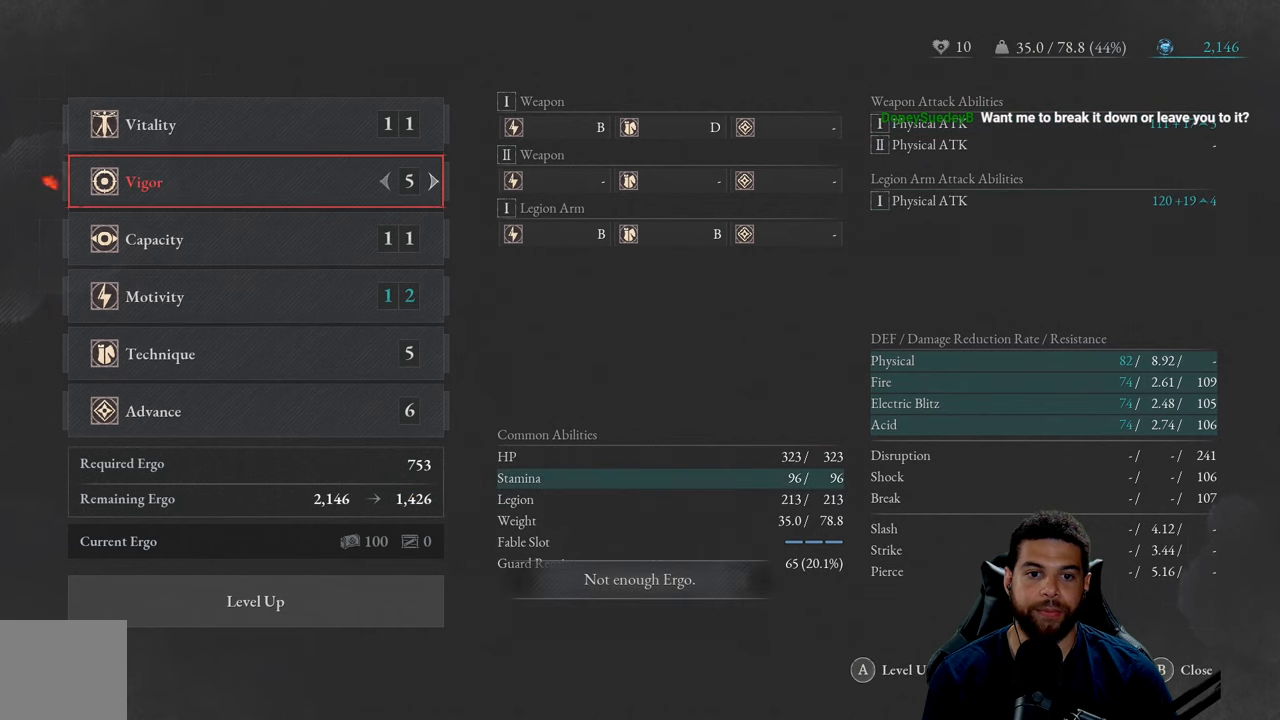
{"buttons": [], "left_stick": "center", "right_stick": "center", "events": [[150, "DPAD_UP", "down"], [233, "DPAD_UP", "up"]]}
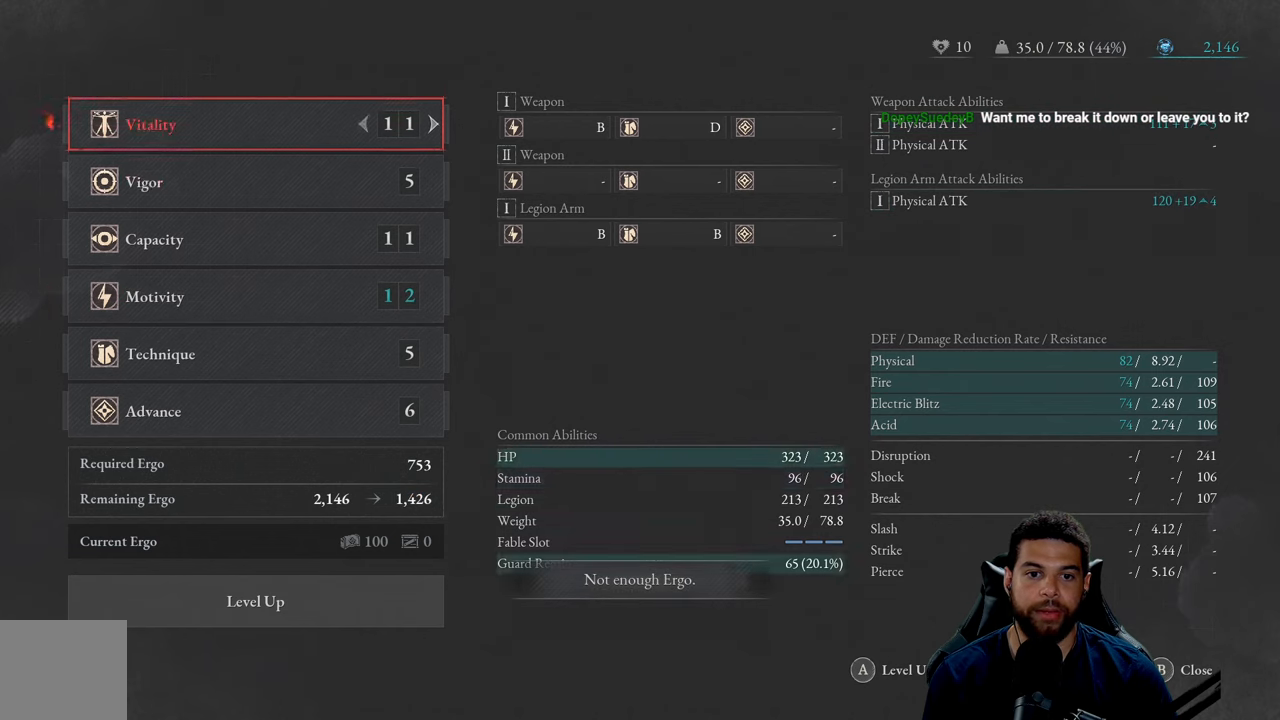
{"buttons": [], "left_stick": "center", "right_stick": "center", "events": [[33, "DPAD_DOWN", "down"], [117, "DPAD_DOWN", "up"], [200, "DPAD_DOWN", "down"], [300, "DPAD_DOWN", "up"], [367, "DPAD_DOWN", "down"], [467, "DPAD_DOWN", "up"]]}
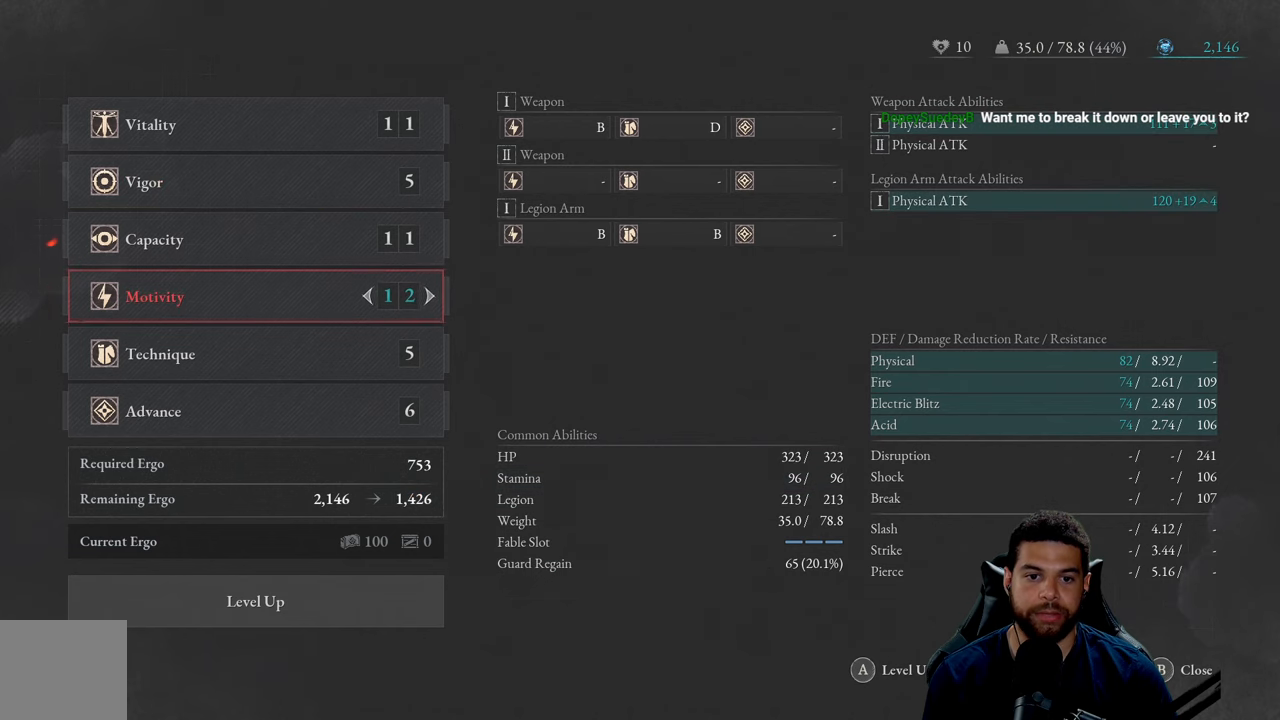
{"buttons": [], "left_stick": "center", "right_stick": "center", "events": [[67, "DPAD_LEFT", "down"], [150, "DPAD_LEFT", "up"], [217, "DPAD_LEFT", "down"], [350, "DPAD_LEFT", "up"]]}
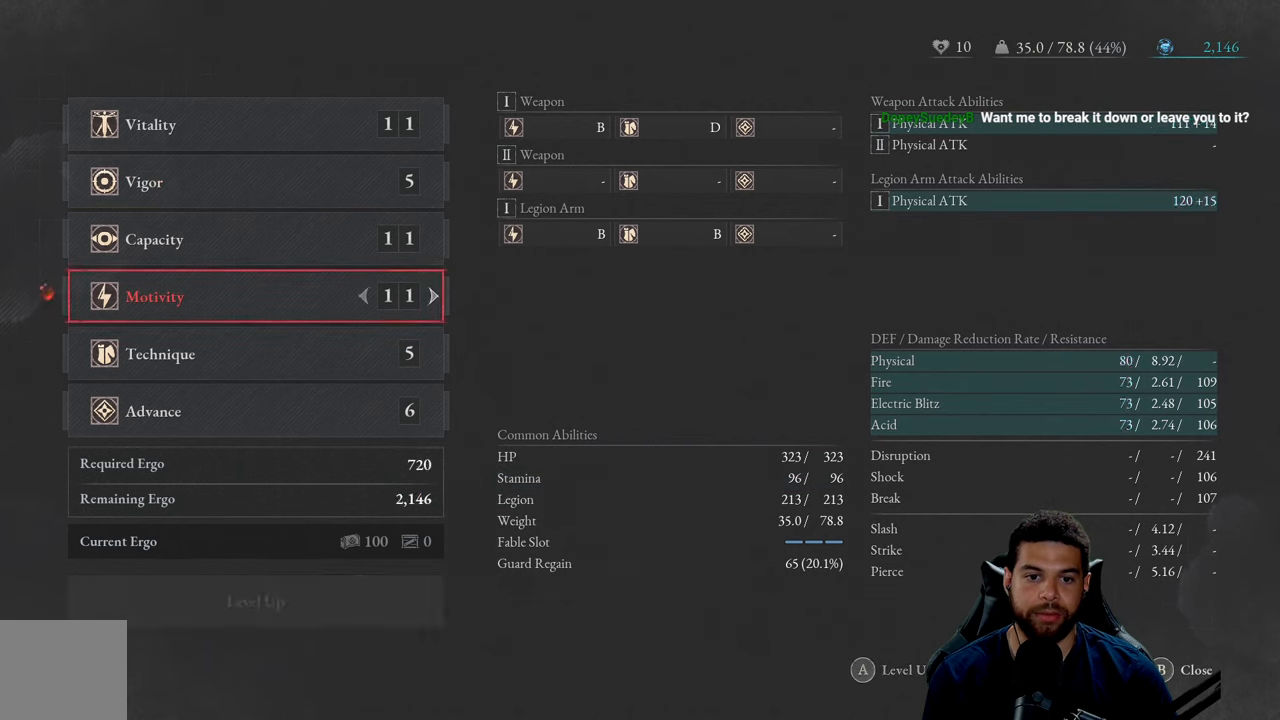
{"buttons": ["DPAD_UP"], "left_stick": "center", "right_stick": "center", "events": [[67, "DPAD_RIGHT", "down"], [167, "DPAD_RIGHT", "up"], [283, "DPAD_UP", "down"], [383, "DPAD_UP", "up"], [467, "DPAD_UP", "down"]]}
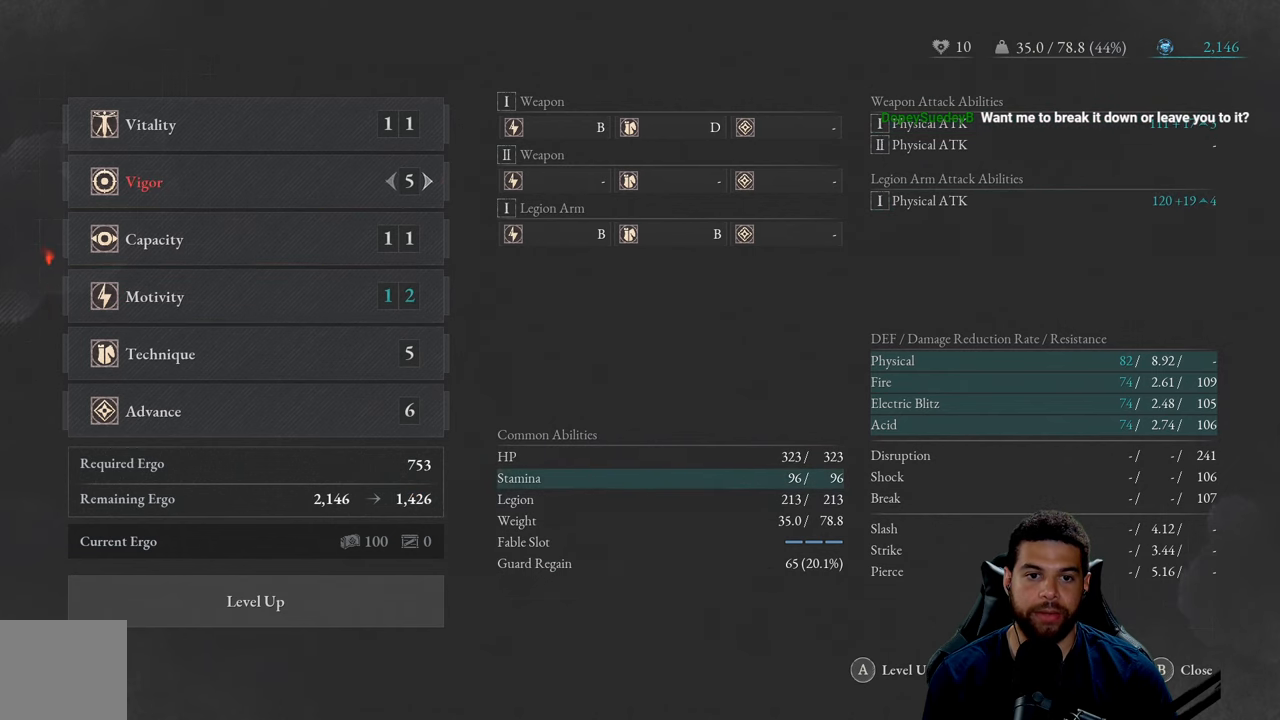
{"buttons": [], "left_stick": "center", "right_stick": "center", "events": [[50, "DPAD_UP", "up"], [133, "DPAD_UP", "down"], [217, "DPAD_UP", "up"], [383, "DPAD_RIGHT", "down"], [483, "DPAD_RIGHT", "up"]]}
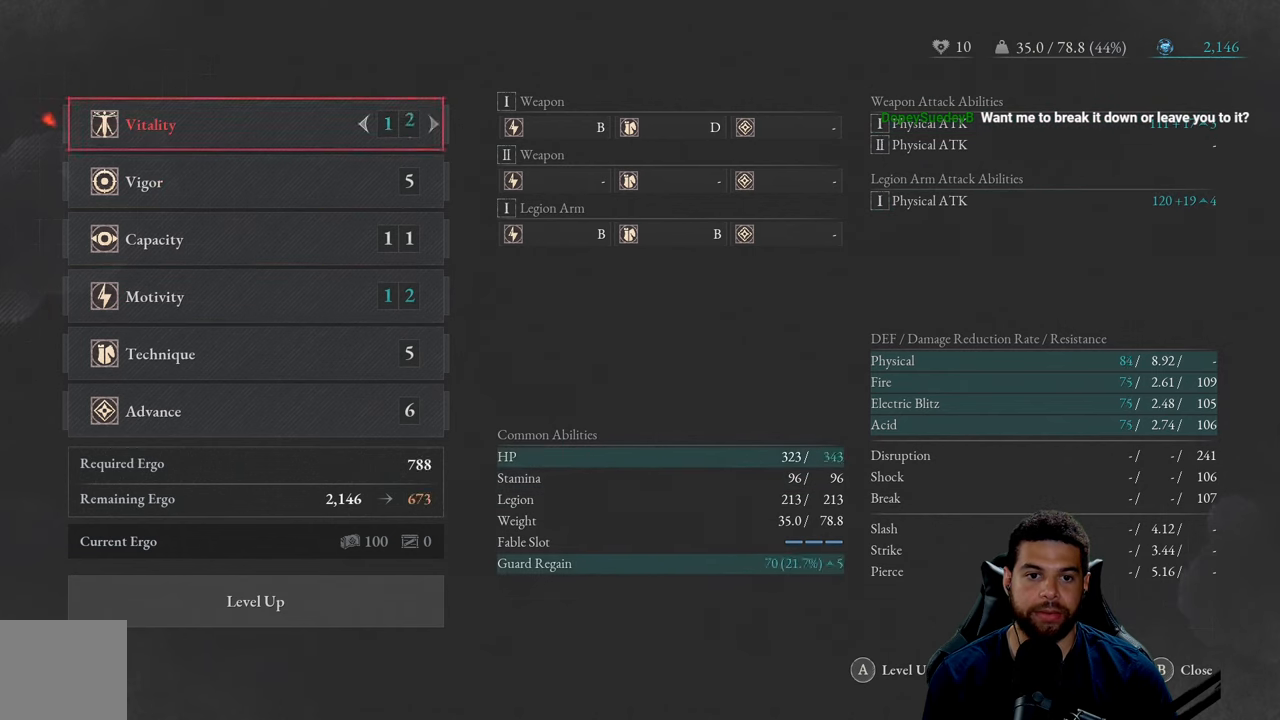
{"buttons": [], "left_stick": "center", "right_stick": "center", "events": [[217, "DPAD_RIGHT", "down"], [333, "DPAD_RIGHT", "up"]]}
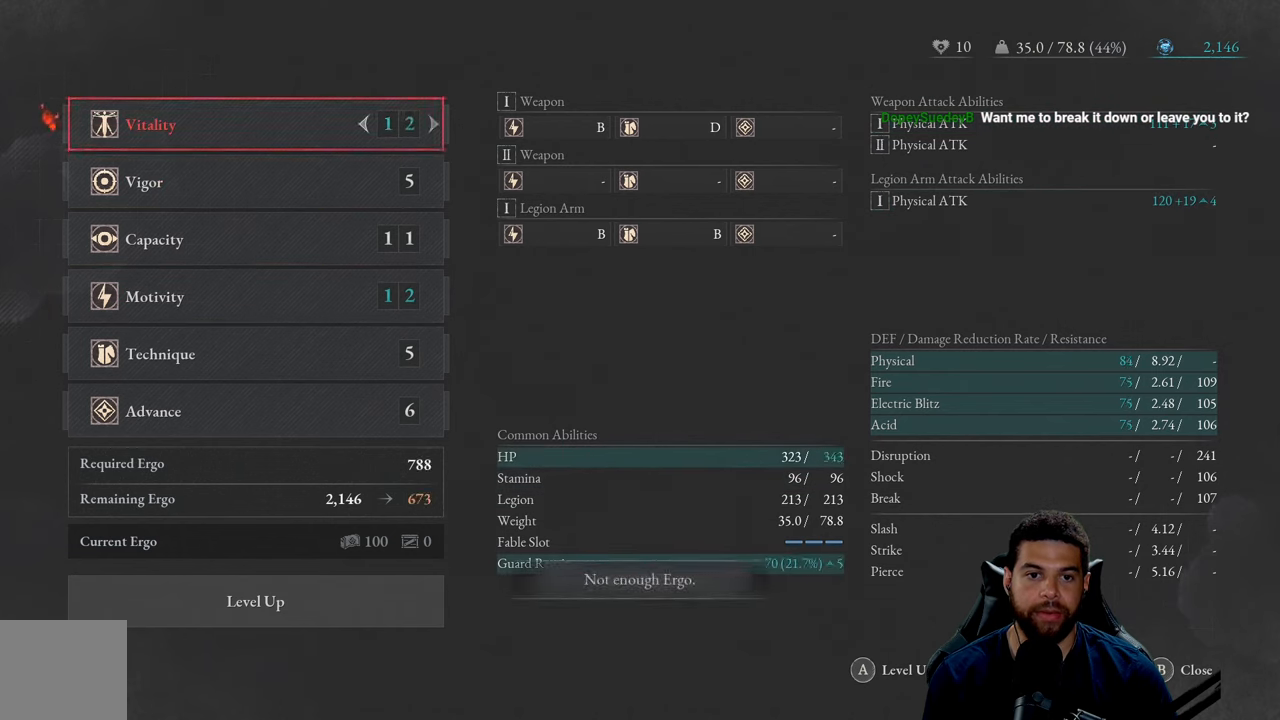
{"buttons": [], "left_stick": "center", "right_stick": "center", "events": [[84, "DPAD_UP", "down"], [200, "DPAD_UP", "up"]]}
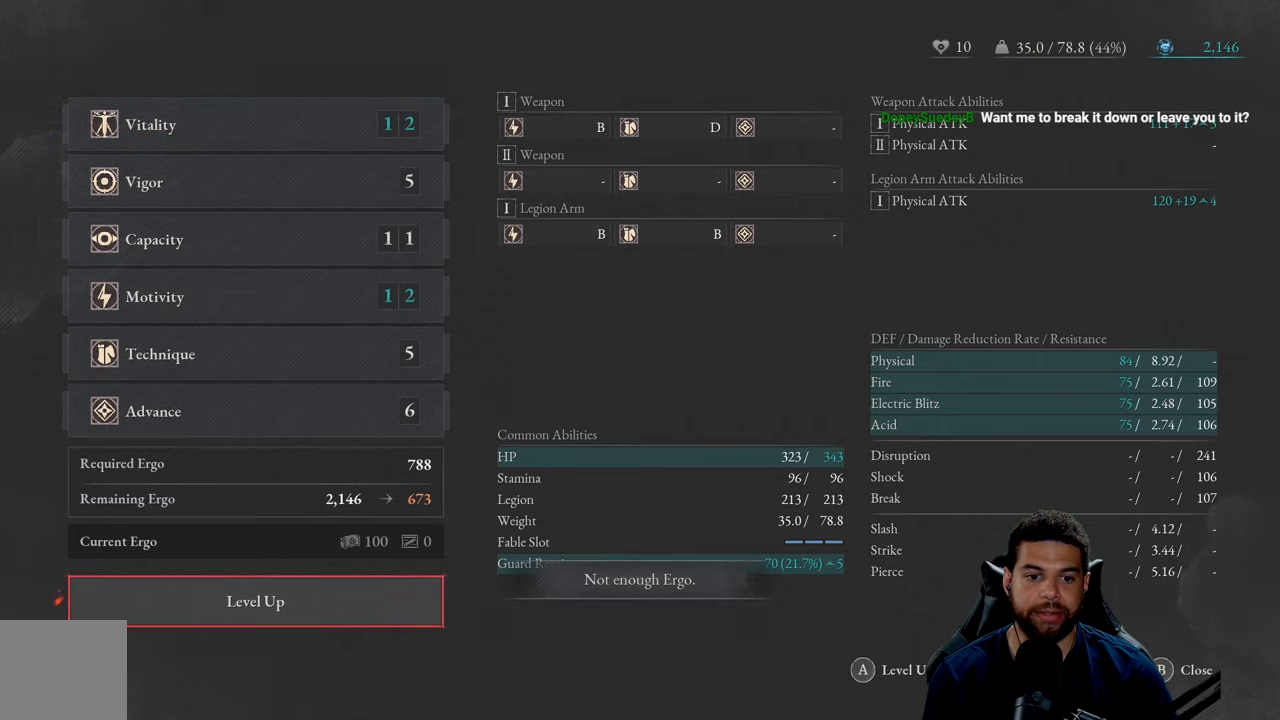
{"buttons": [], "left_stick": "center", "right_stick": "center", "events": [[34, "A", "down"], [134, "A", "up"]]}
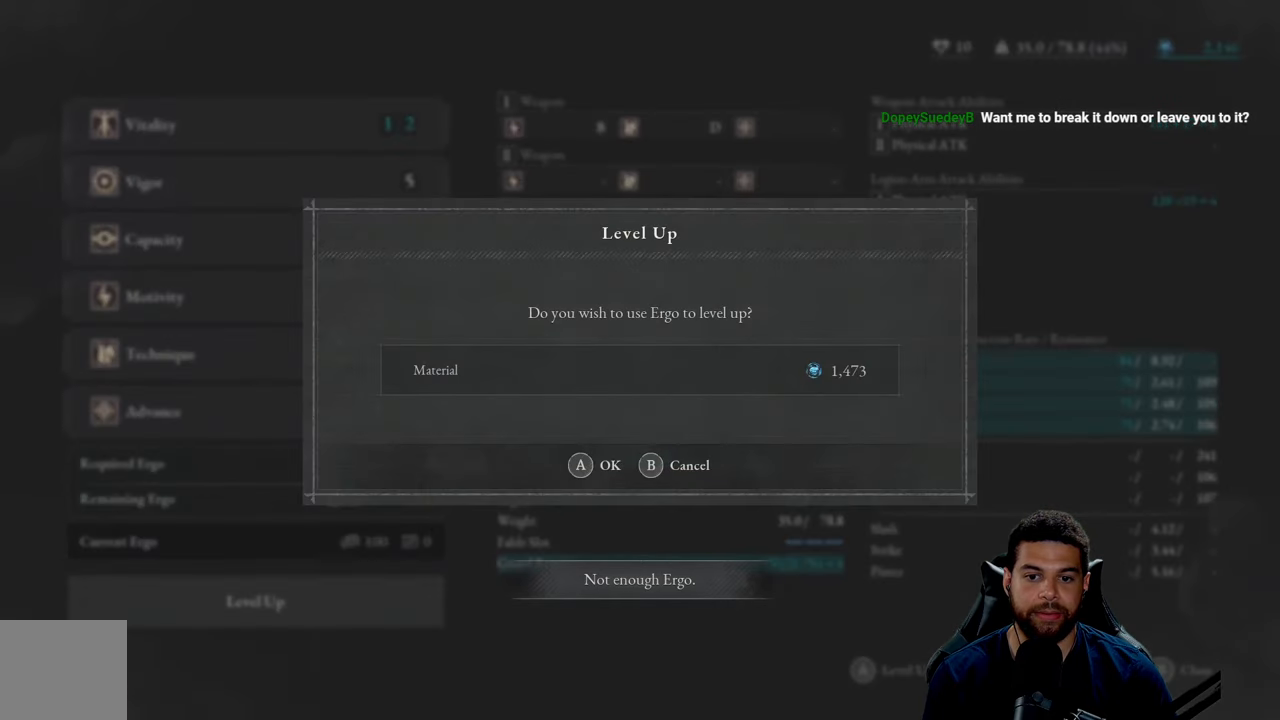
{"buttons": [], "left_stick": "center", "right_stick": "center", "events": []}
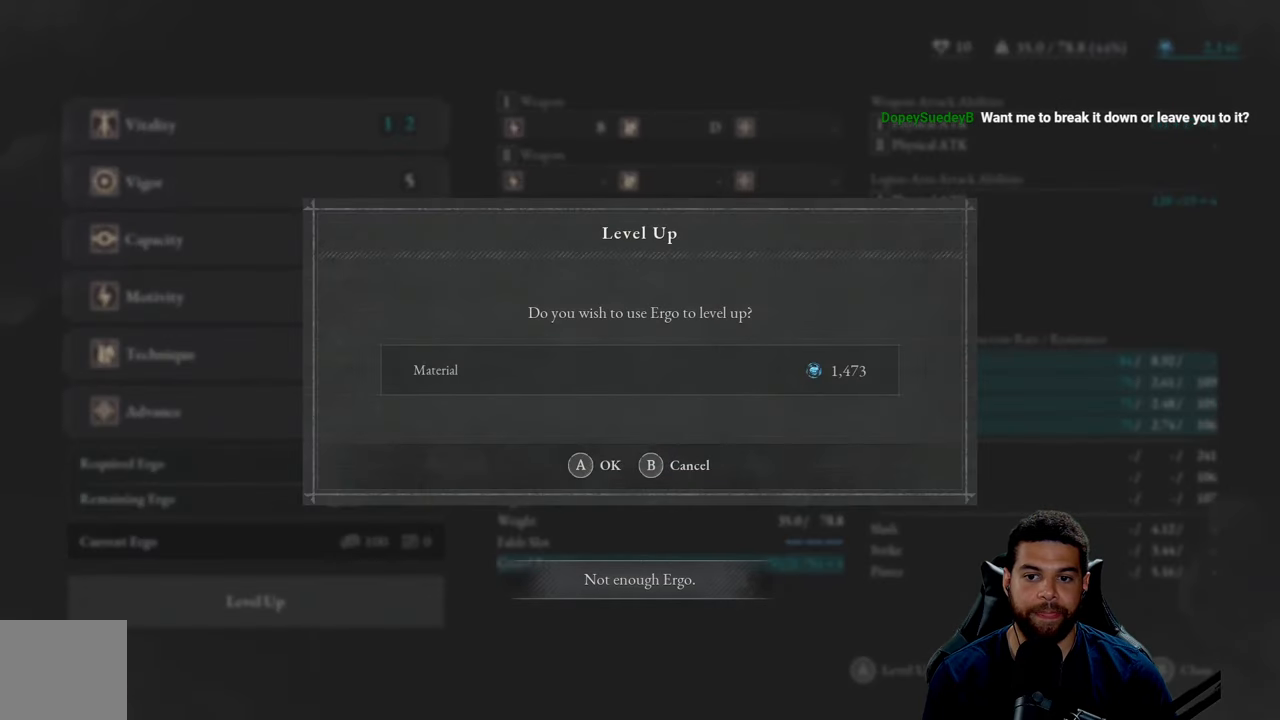
{"buttons": [], "left_stick": "center", "right_stick": "center", "events": [[150, "A", "down"], [334, "A", "up"]]}
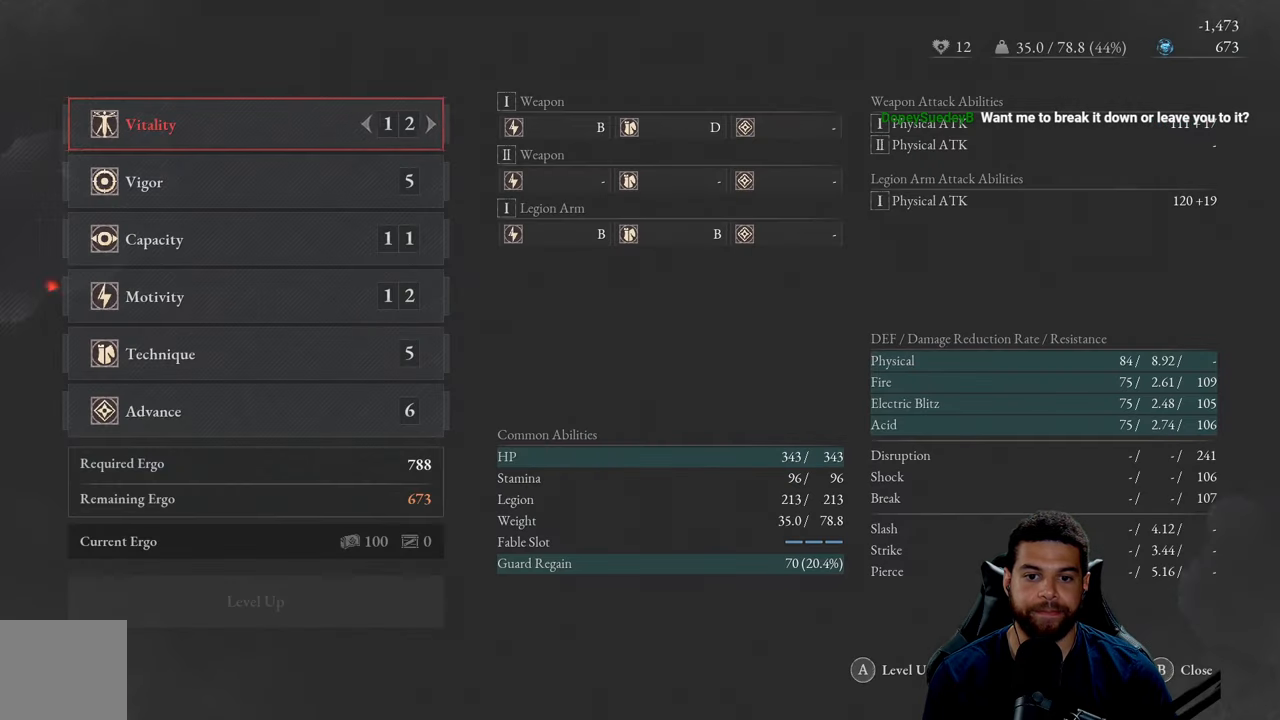
{"buttons": [], "left_stick": "center", "right_stick": "center", "events": []}
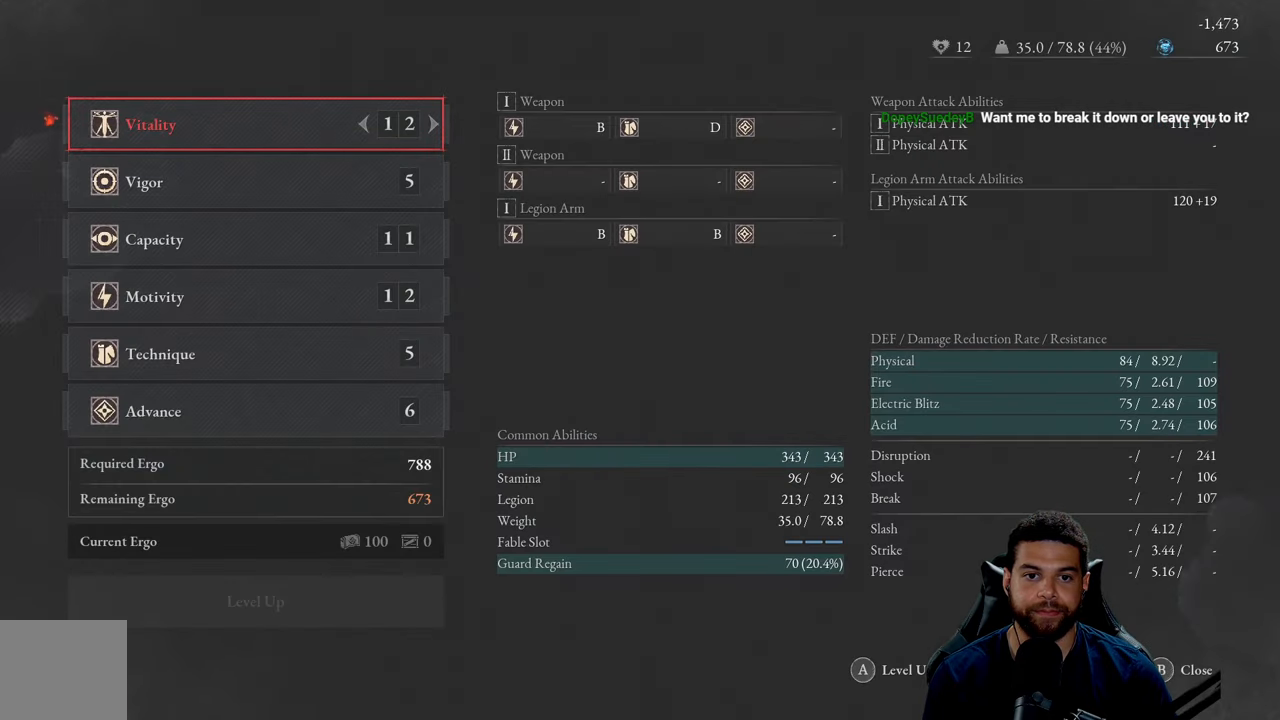
{"buttons": [], "left_stick": "center", "right_stick": "center", "events": [[100, "B", "down"], [200, "B", "up"]]}
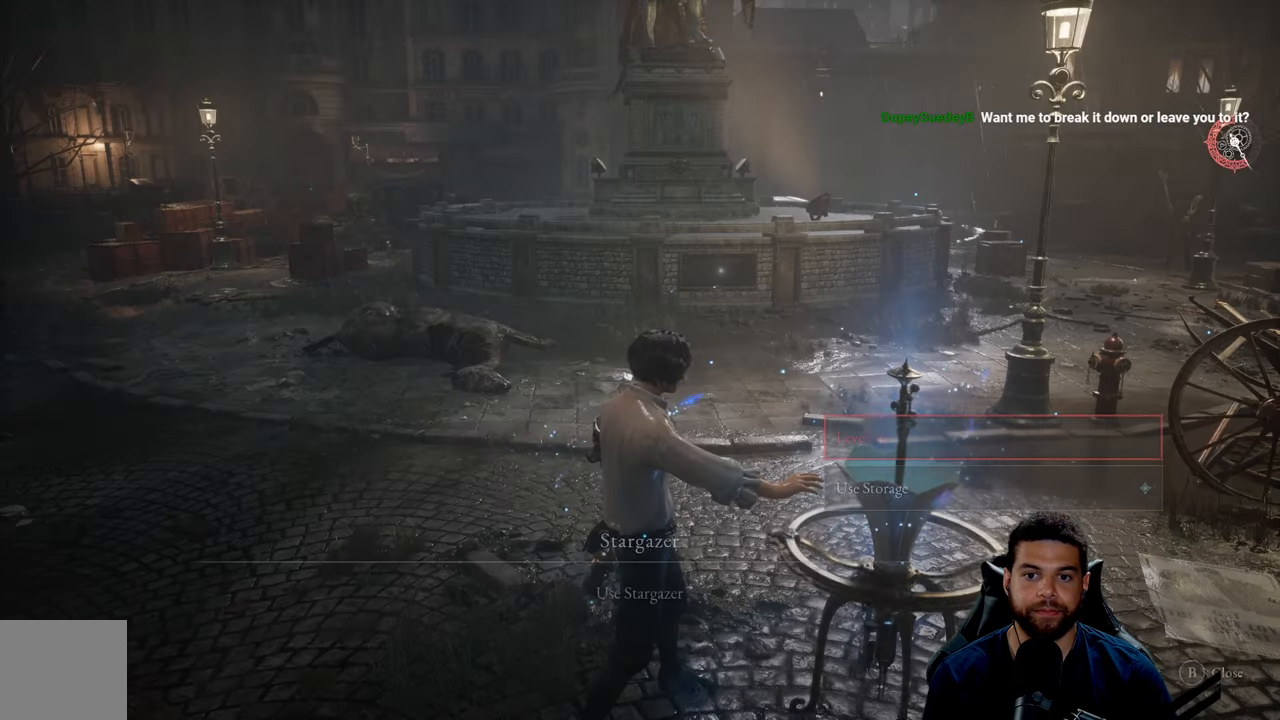
{"buttons": [], "left_stick": "center", "right_stick": "left", "events": [[217, "left_stick", "left"], [317, "left_stick", "up-left"], [334, "right_stick", "left"], [500, "left_stick", "center"]]}
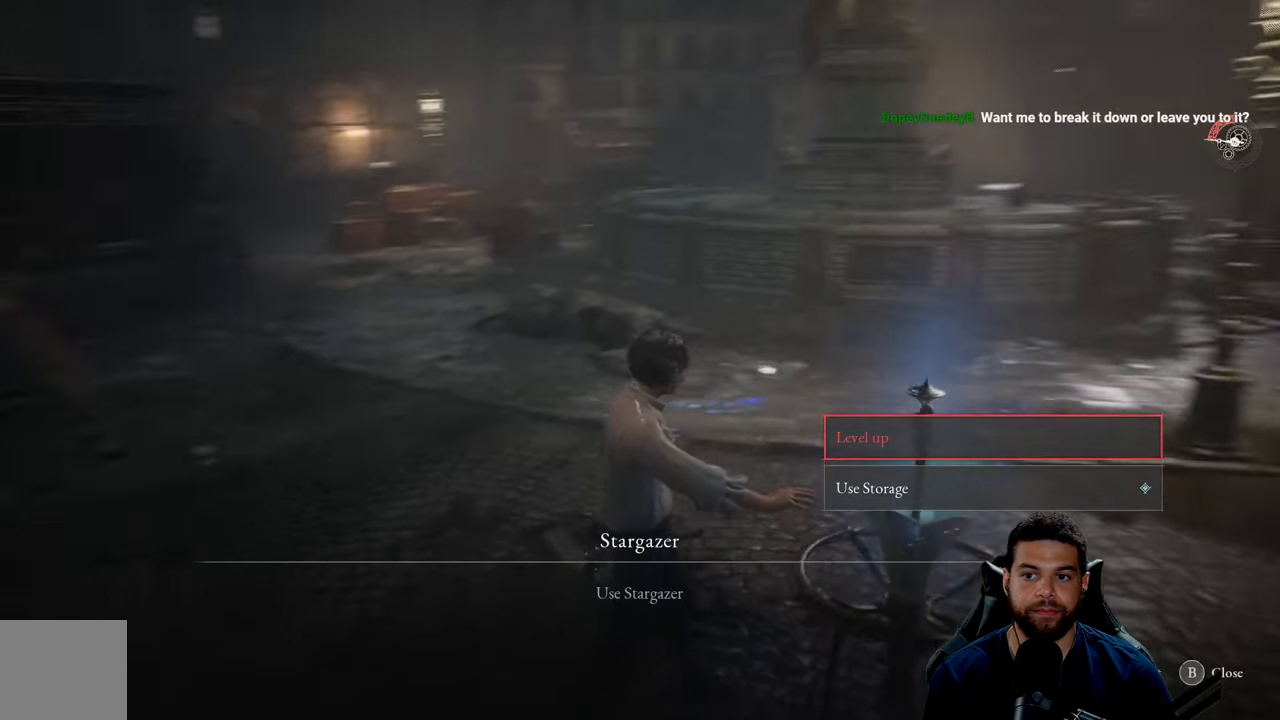
{"buttons": [], "left_stick": "center", "right_stick": "center", "events": [[67, "right_stick", "center"]]}
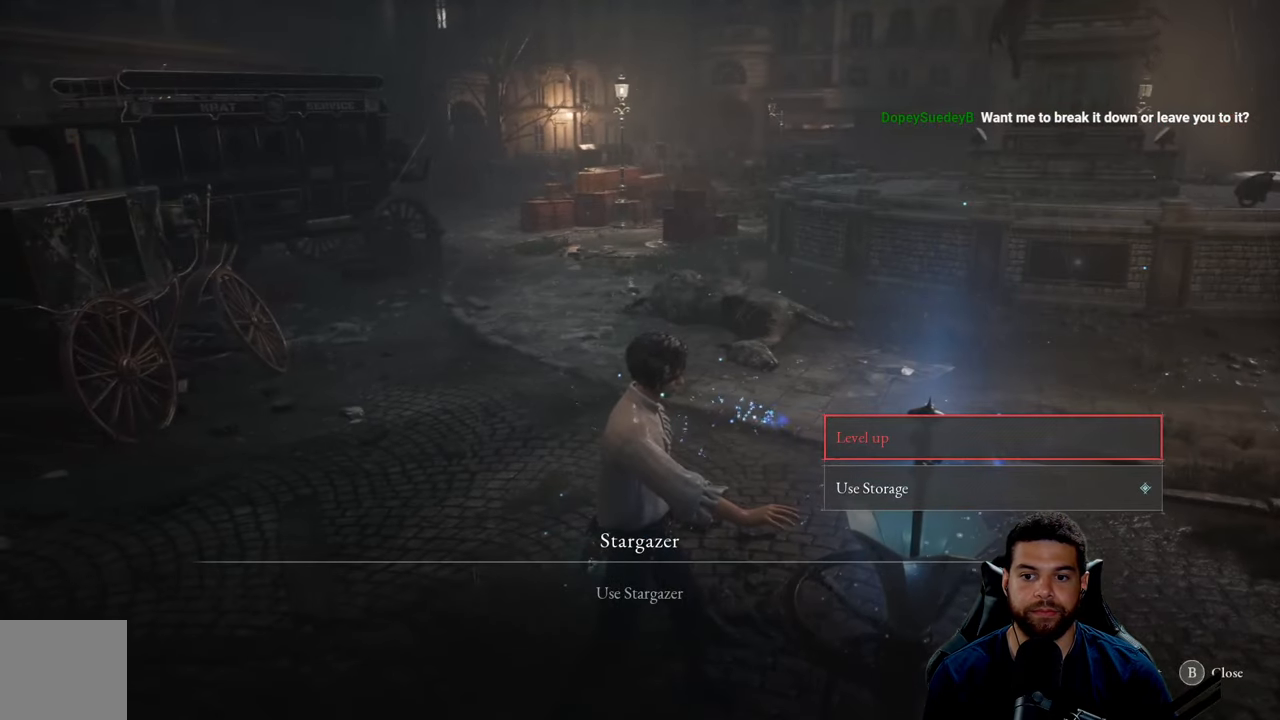
{"buttons": [], "left_stick": "center", "right_stick": "center", "events": [[400, "B", "down"], [484, "B", "up"]]}
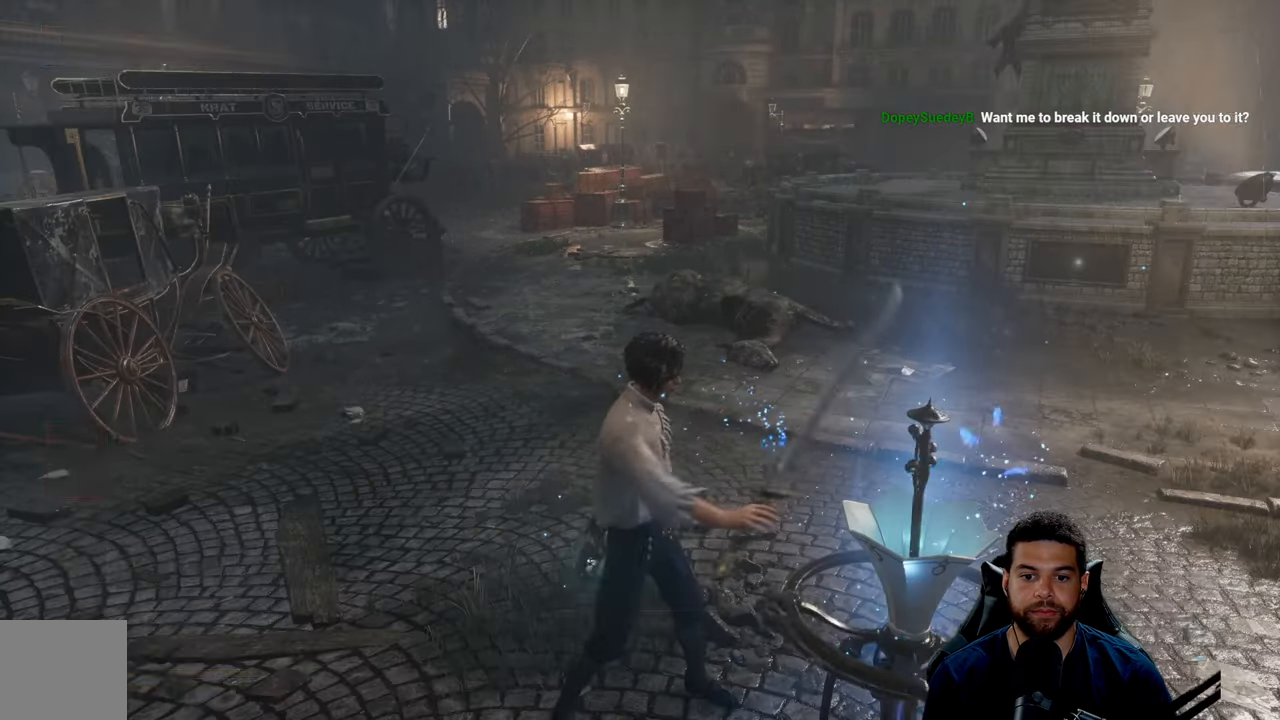
{"buttons": [], "left_stick": "up", "right_stick": "center", "events": [[317, "left_stick", "up"]]}
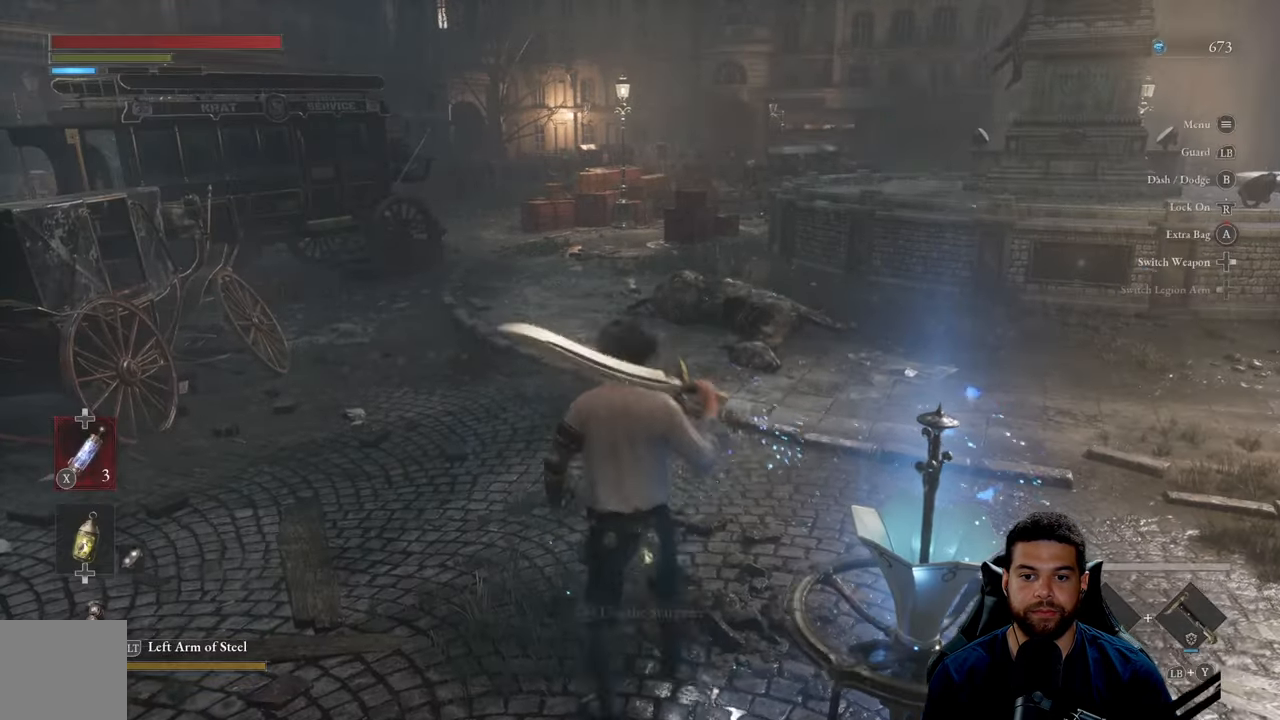
{"buttons": [], "left_stick": "up", "right_stick": "center", "events": [[50, "right_stick", "left"], [233, "right_stick", "center"], [300, "right_stick", "left"], [450, "right_stick", "center"]]}
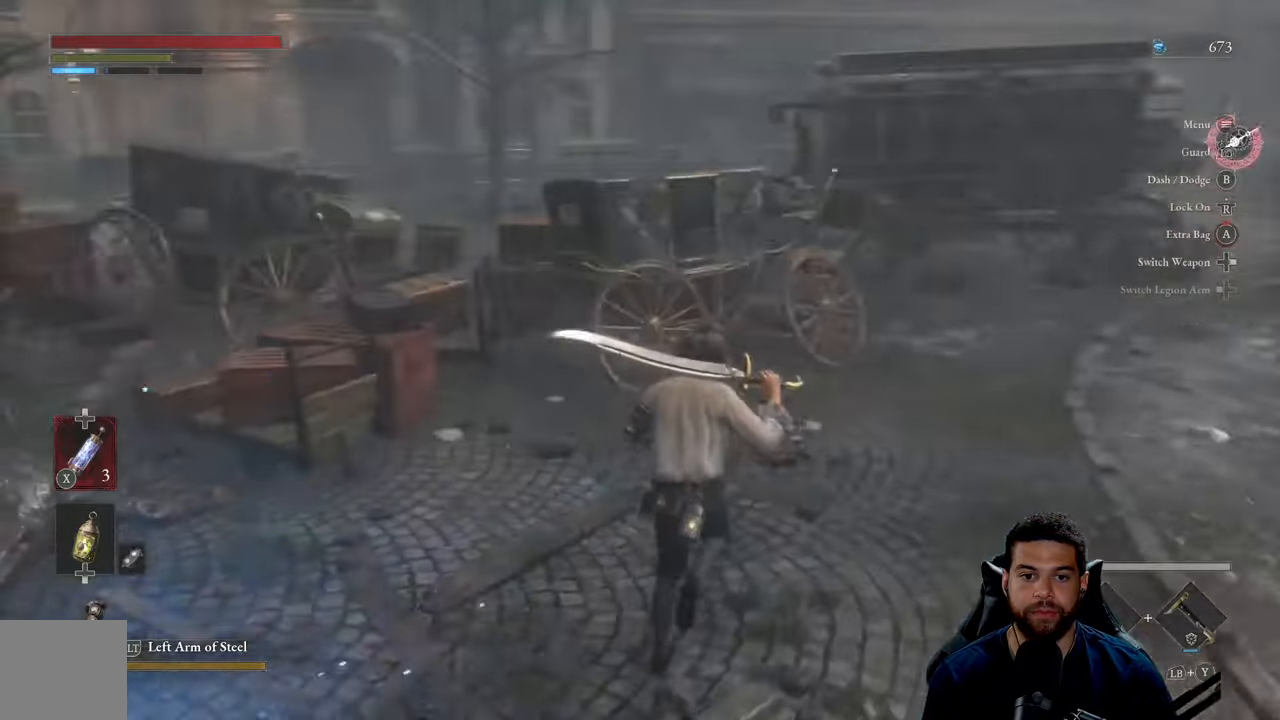
{"buttons": [], "left_stick": "right", "right_stick": "right", "events": [[50, "right_stick", "left"], [200, "right_stick", "center"], [233, "left_stick", "right"], [366, "right_stick", "right"]]}